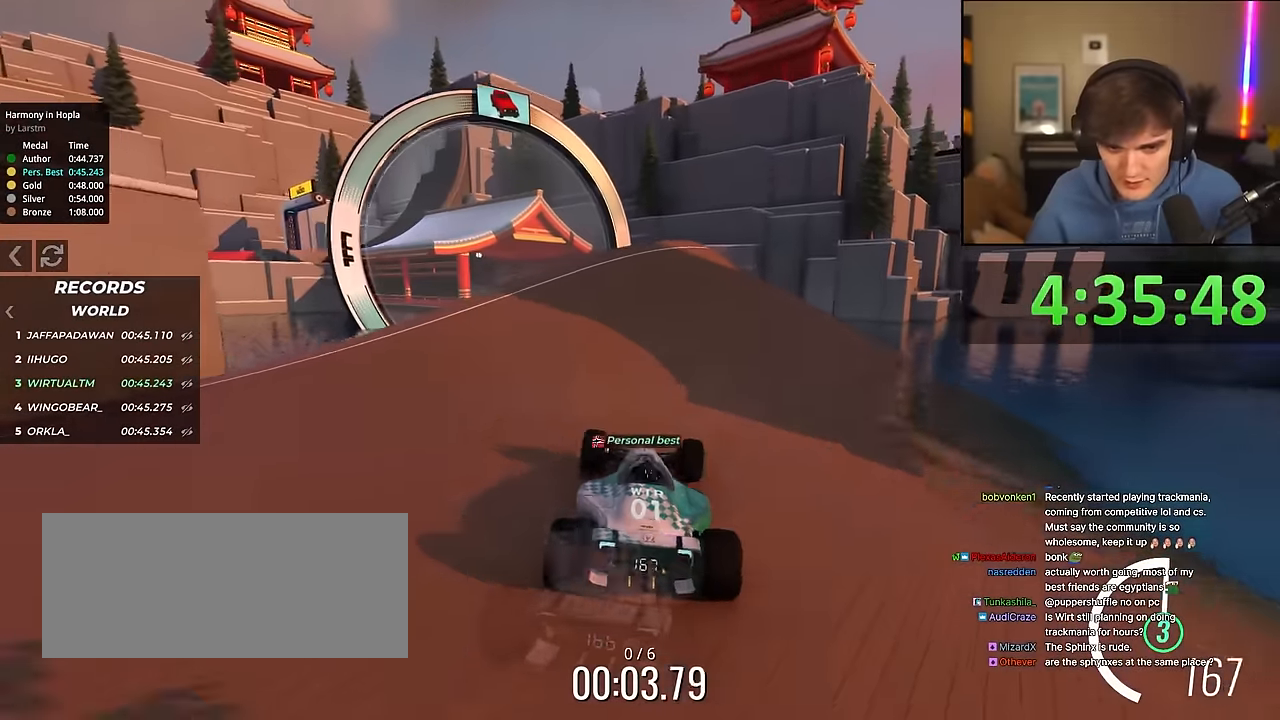
Gameplay with keyboard; each line is a JSON object with the keys held at the frame after it. "events" lists presses ("down") and releases ("up") of "brake", "down", "left", "right" and "up" between this image and that frame as [ms after this image, input, new state], when the widget could be followed in between. No other keys are recorded. Mouse input is not recorded. Key names are as the overlay labels them; some are game actions (e.g. jump) rather than physical keys.
{"keys": ["right", "up"], "events": [[17, "left", "down"], [150, "left", "up"], [334, "right", "down"]]}
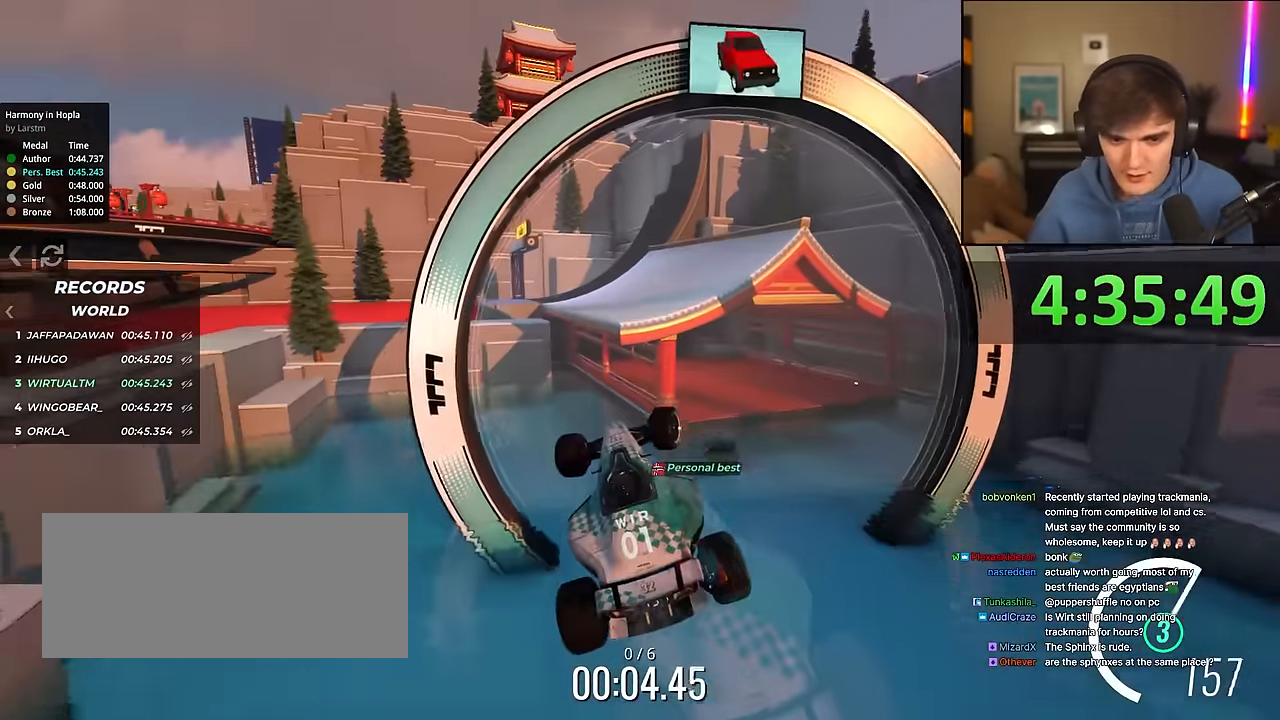
{"keys": ["right", "up"], "events": []}
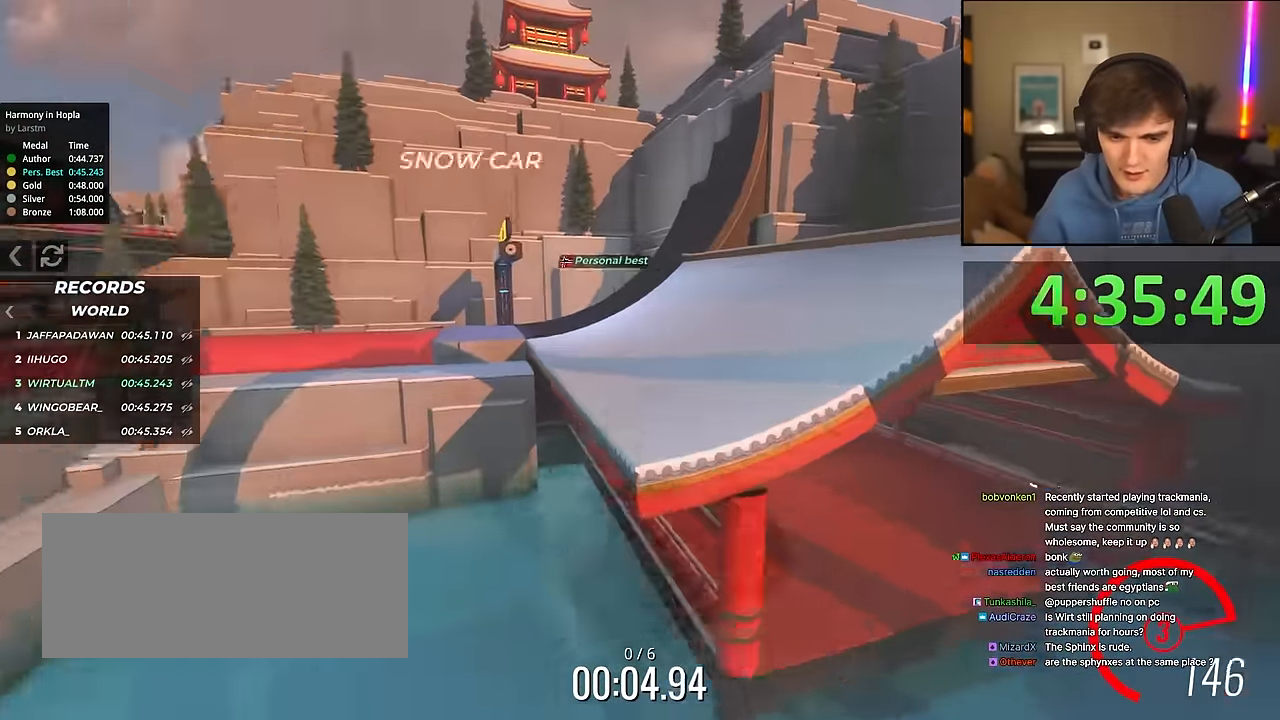
{"keys": ["left", "up"], "events": [[234, "right", "up"], [500, "left", "down"]]}
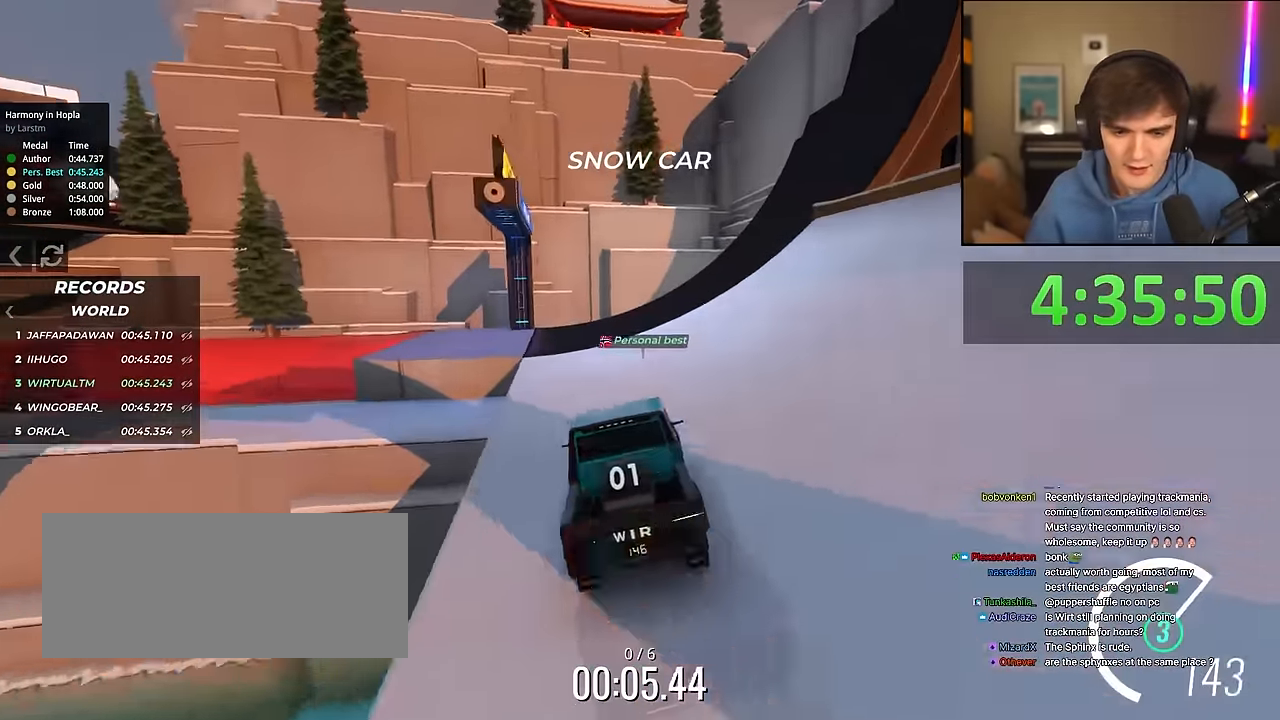
{"keys": ["left", "up"], "events": [[100, "left", "up"], [250, "left", "down"], [334, "left", "up"], [384, "left", "down"]]}
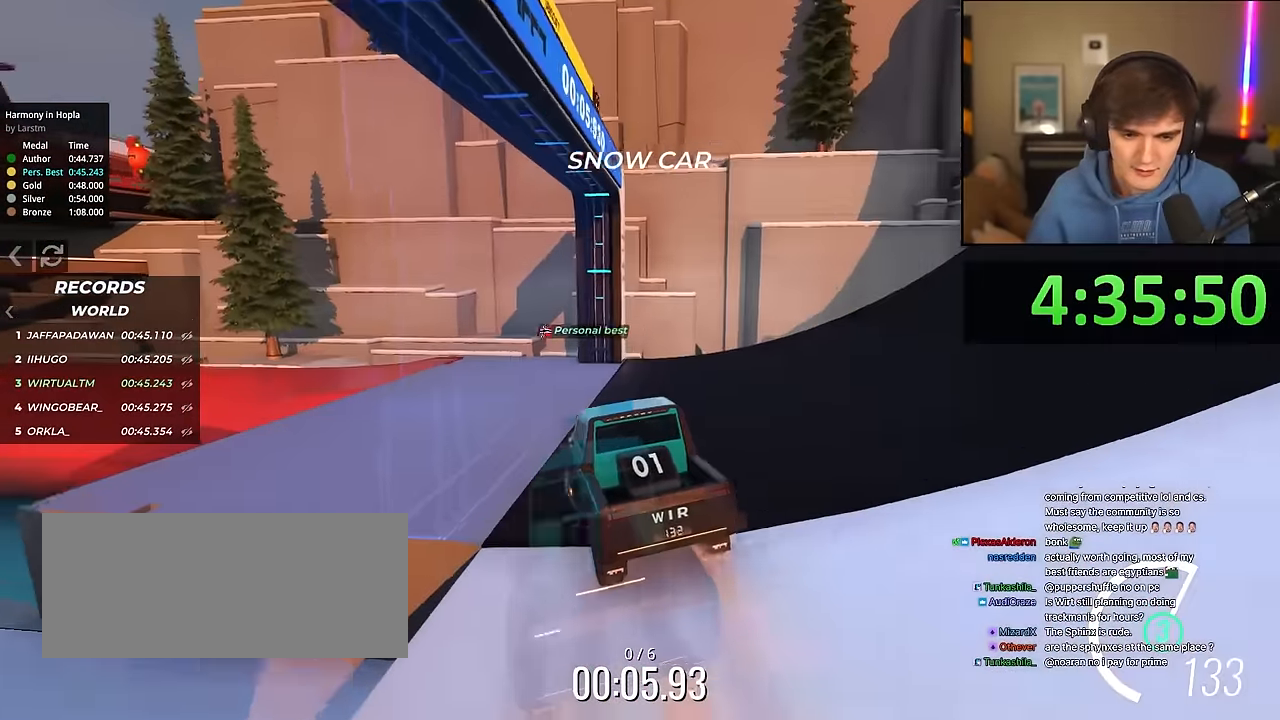
{"keys": ["up"], "events": [[350, "left", "up"]]}
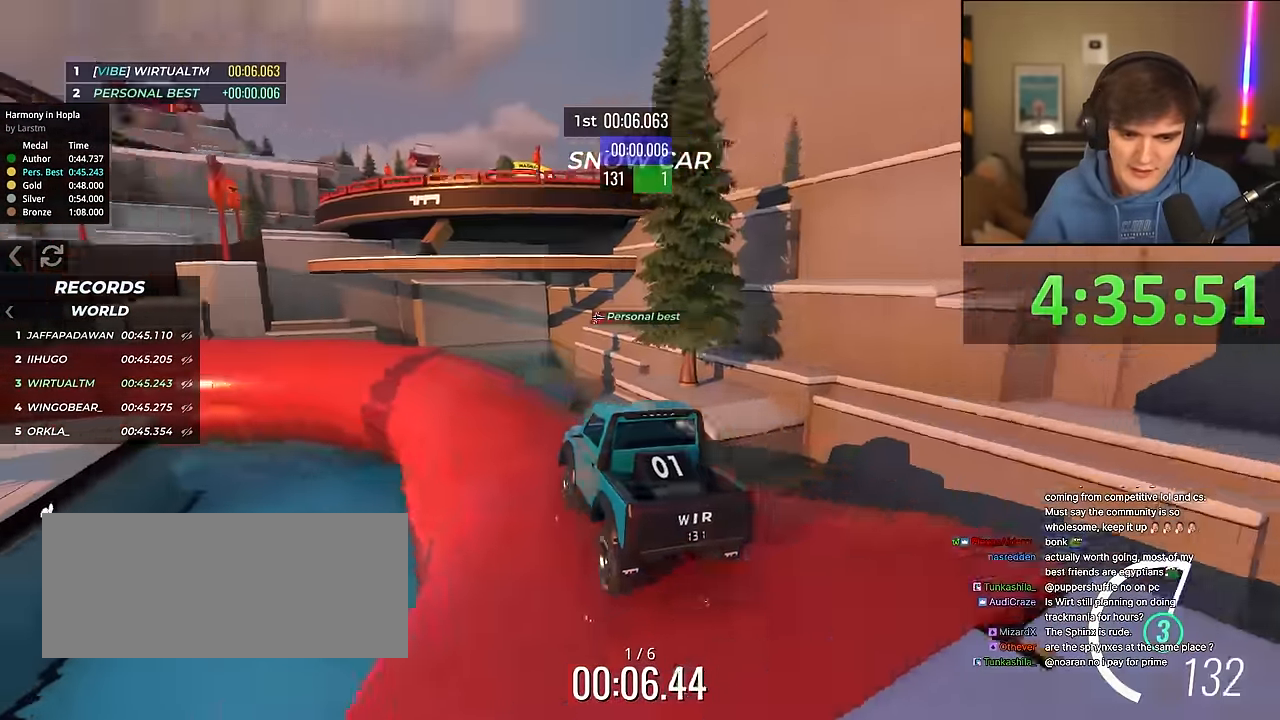
{"keys": ["up"], "events": [[50, "left", "down"], [84, "left", "up"], [284, "left", "down"], [500, "left", "up"]]}
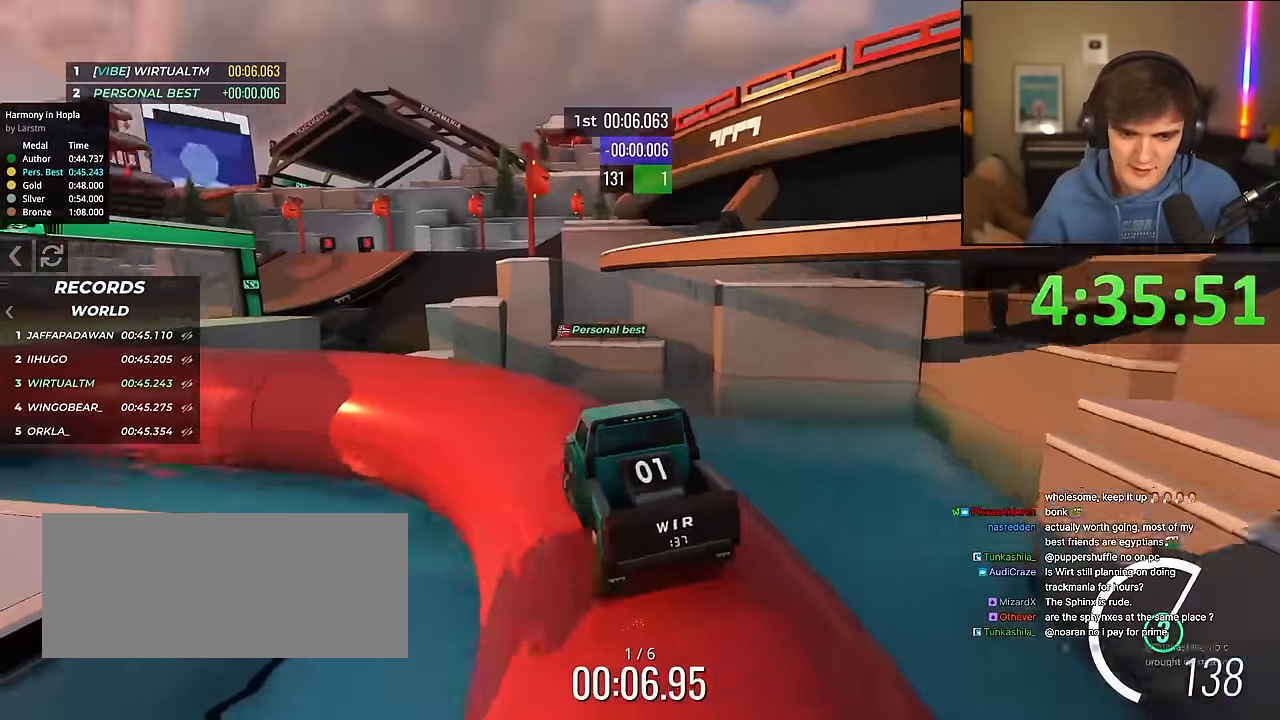
{"keys": ["left", "up"], "events": [[100, "left", "down"], [150, "left", "up"], [250, "left", "down"]]}
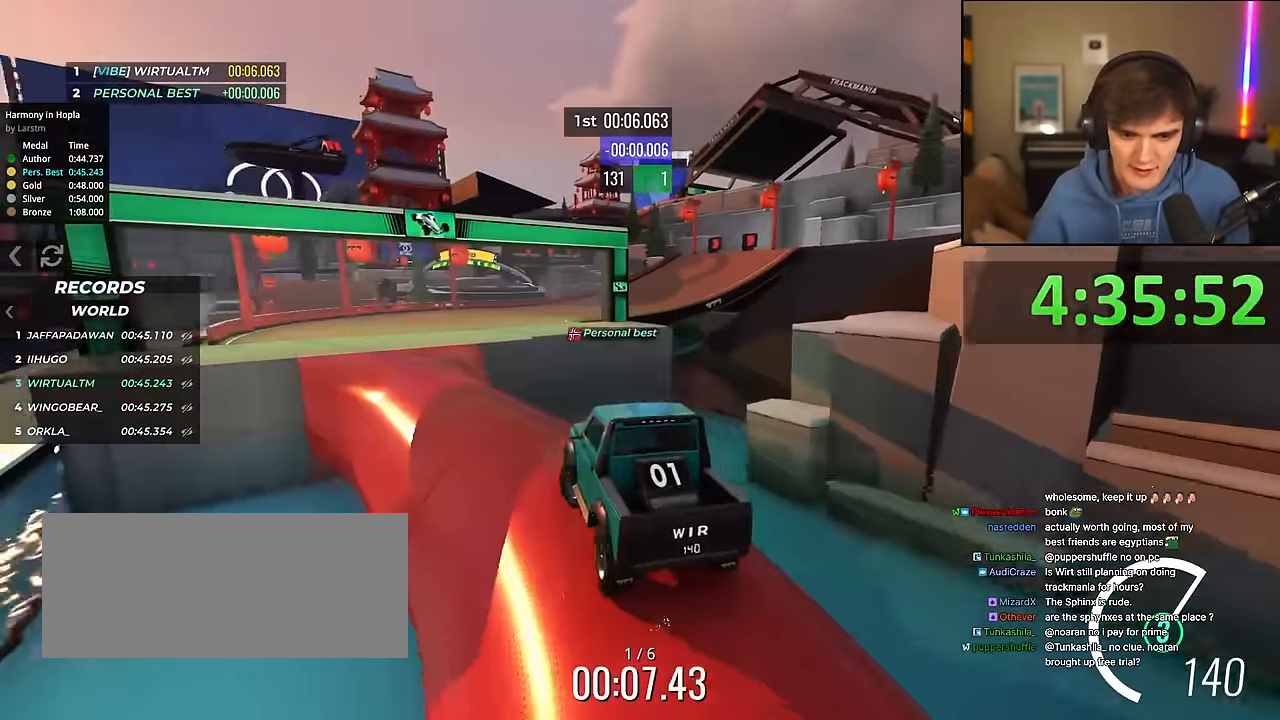
{"keys": ["up"], "events": [[34, "left", "up"], [400, "right", "down"], [500, "right", "up"]]}
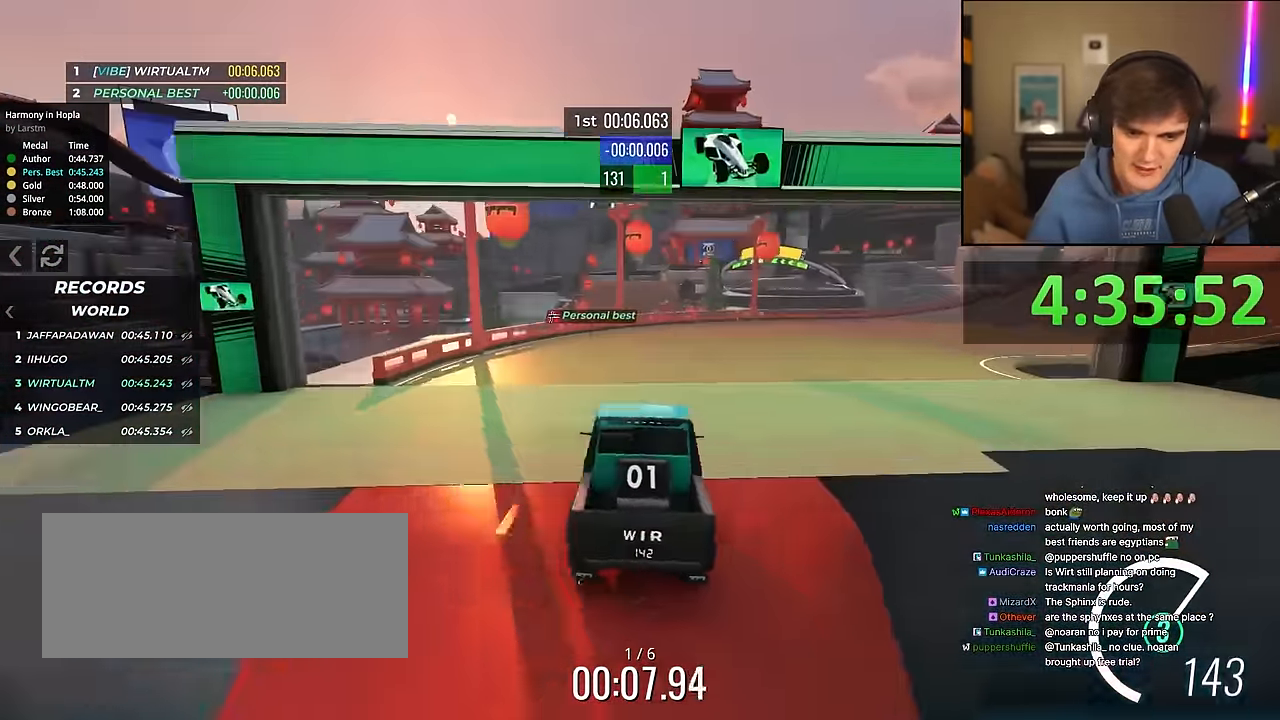
{"keys": ["right", "up"], "events": [[84, "right", "down"], [234, "right", "up"], [284, "right", "down"]]}
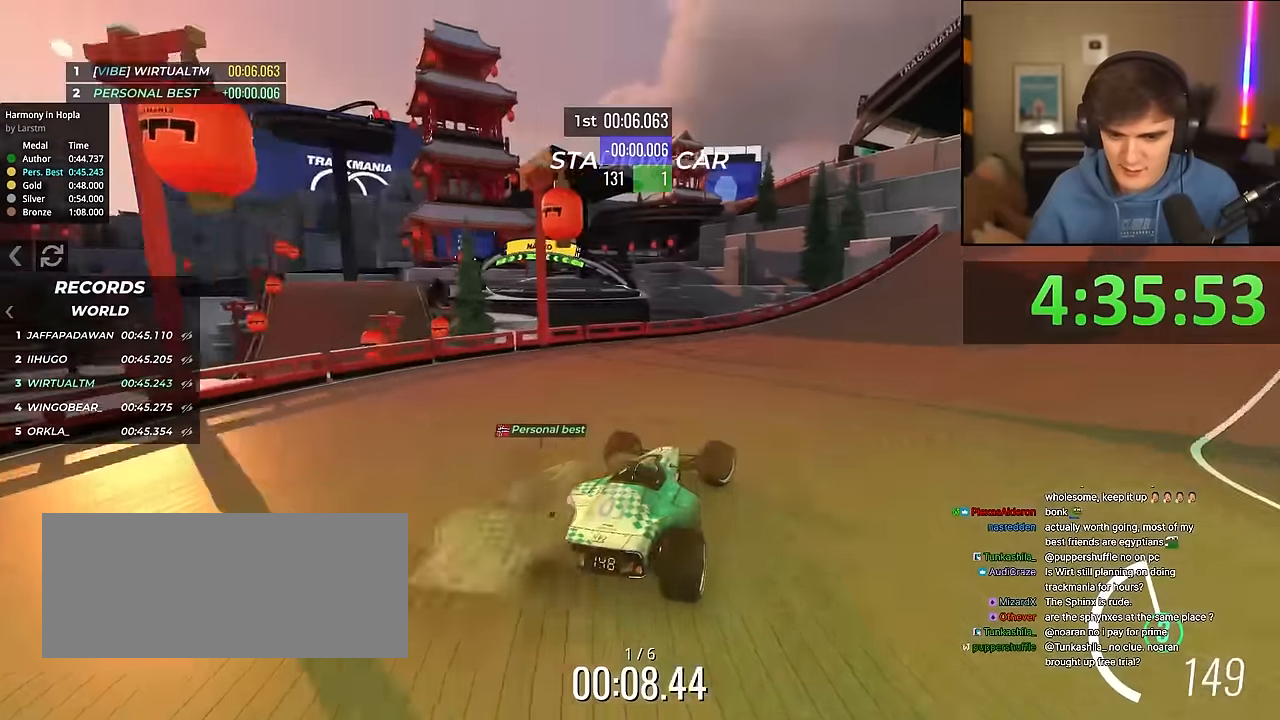
{"keys": ["right", "up"], "events": [[17, "right", "up"], [50, "right", "down"], [300, "right", "up"], [333, "right", "down"]]}
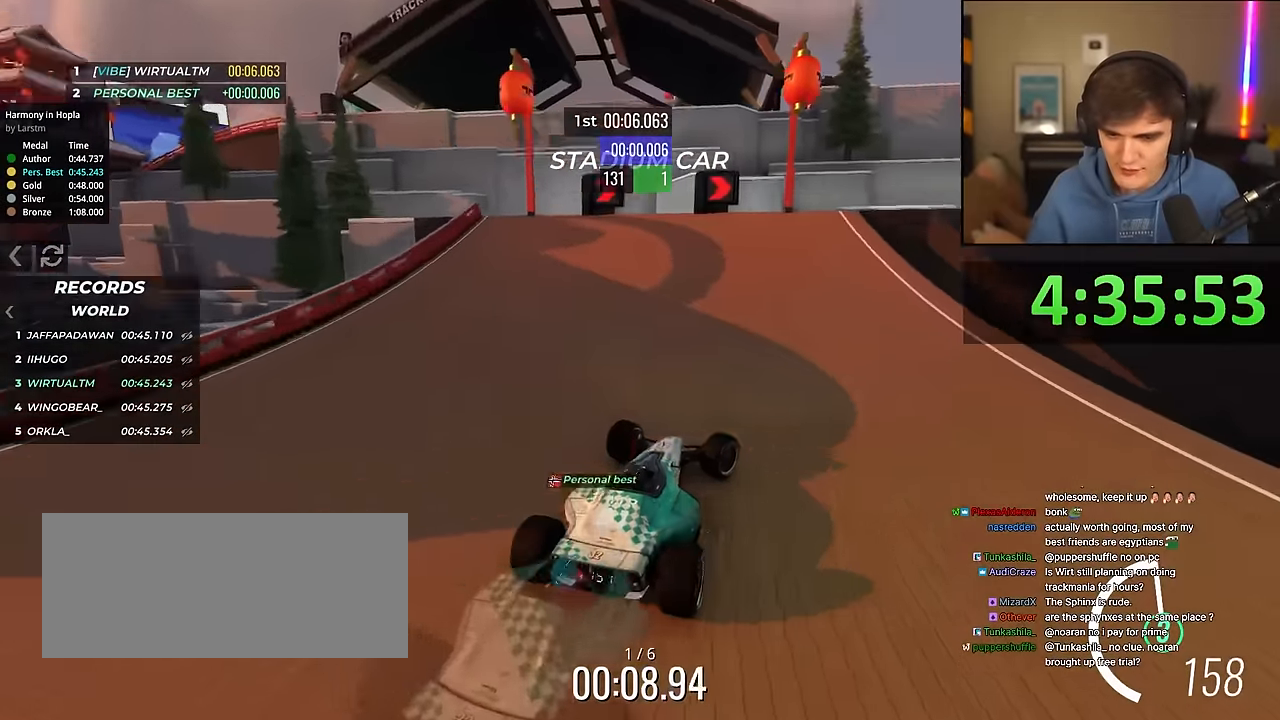
{"keys": ["right", "up"], "events": [[350, "right", "up"], [500, "right", "down"]]}
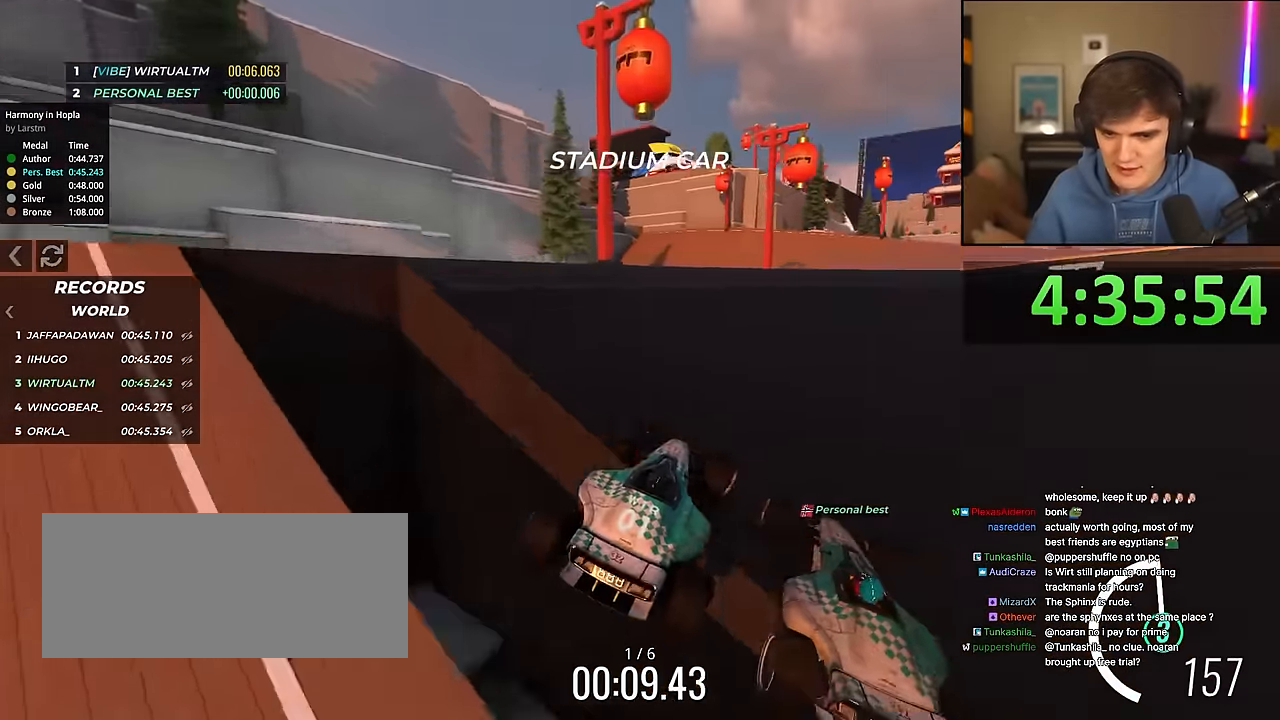
{"keys": ["left", "up"], "events": [[367, "right", "up"], [417, "left", "down"]]}
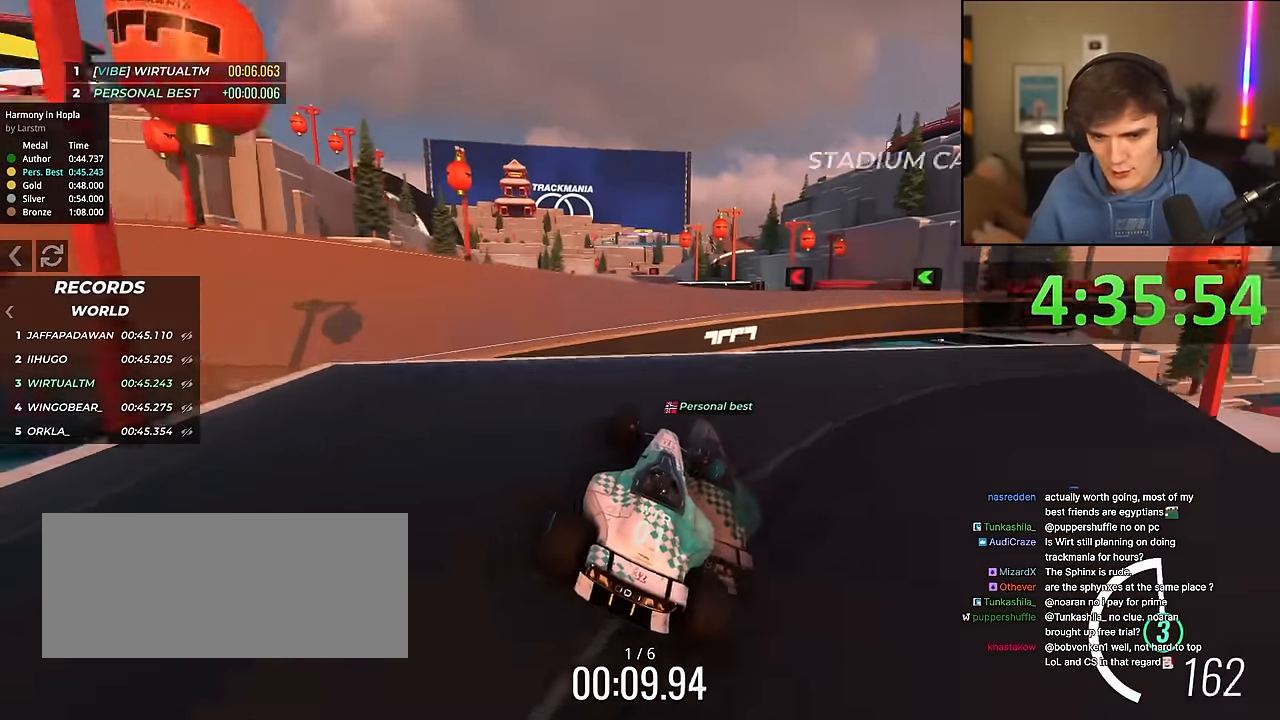
{"keys": ["up"], "events": [[17, "left", "up"]]}
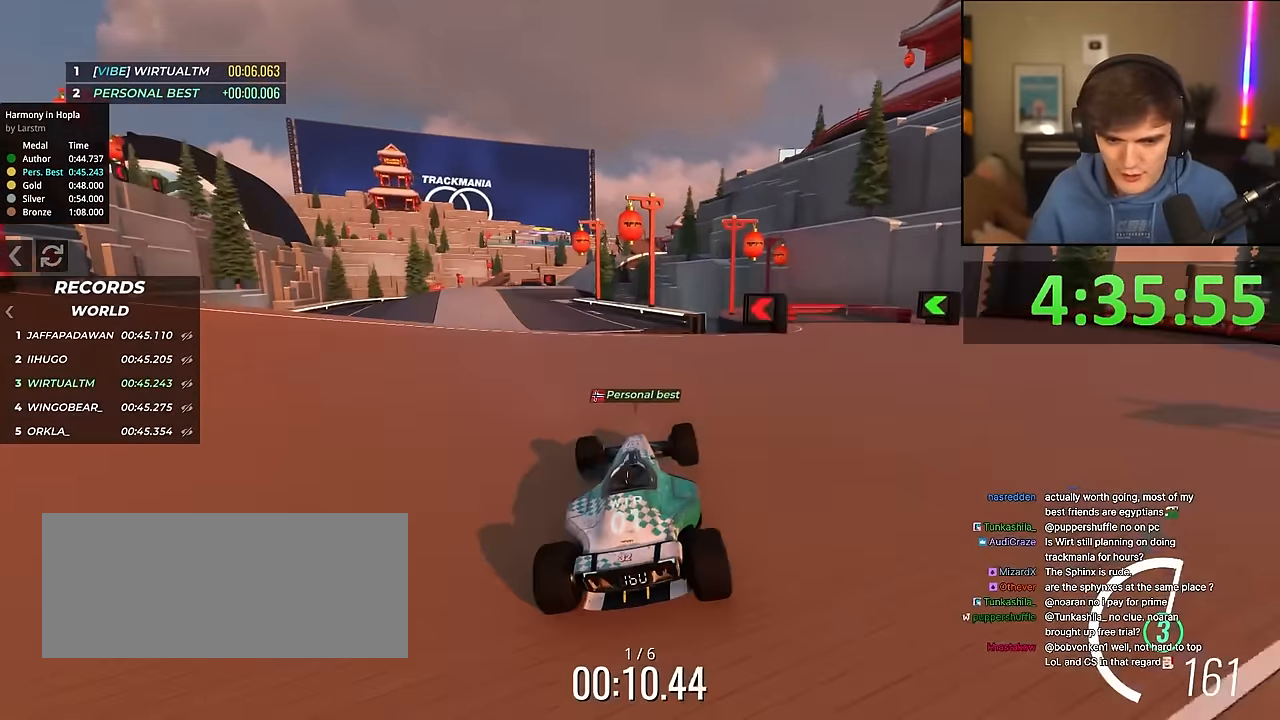
{"keys": ["up"], "events": [[117, "left", "down"], [217, "left", "up"]]}
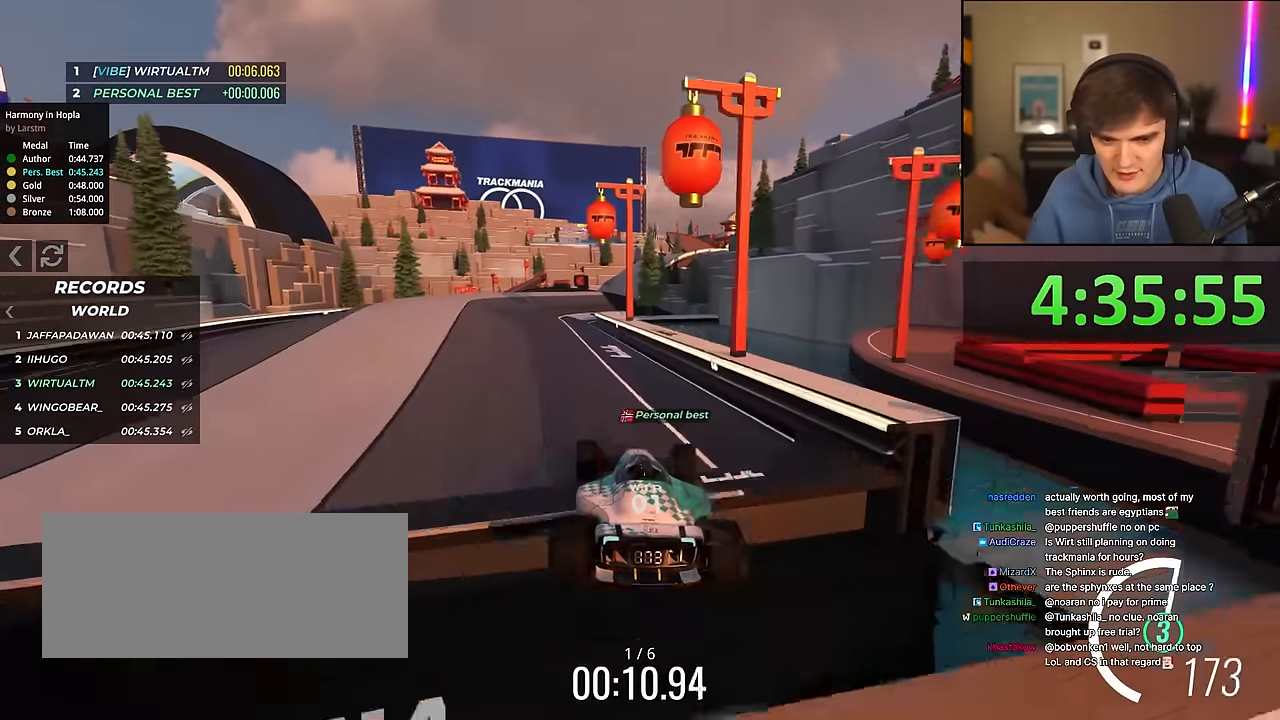
{"keys": ["left", "up"], "events": [[83, "left", "down"], [233, "left", "up"], [417, "left", "down"]]}
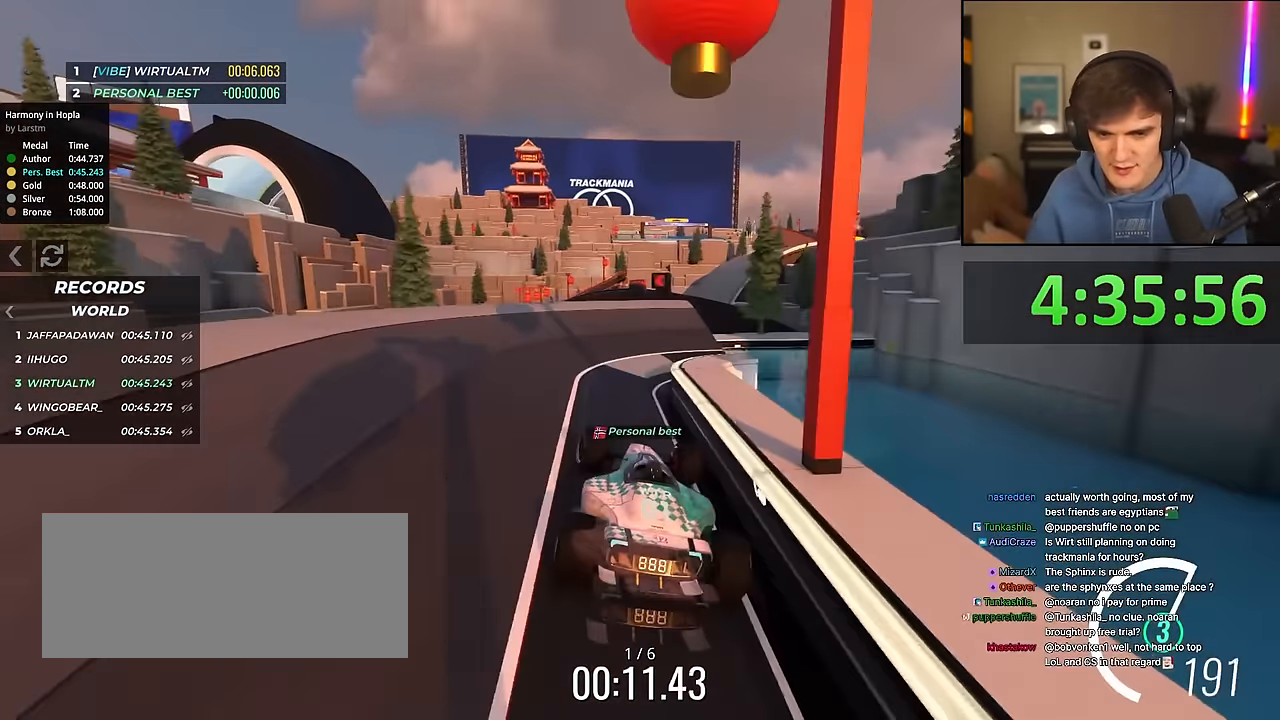
{"keys": ["right", "up"], "events": [[50, "left", "up"], [483, "right", "down"]]}
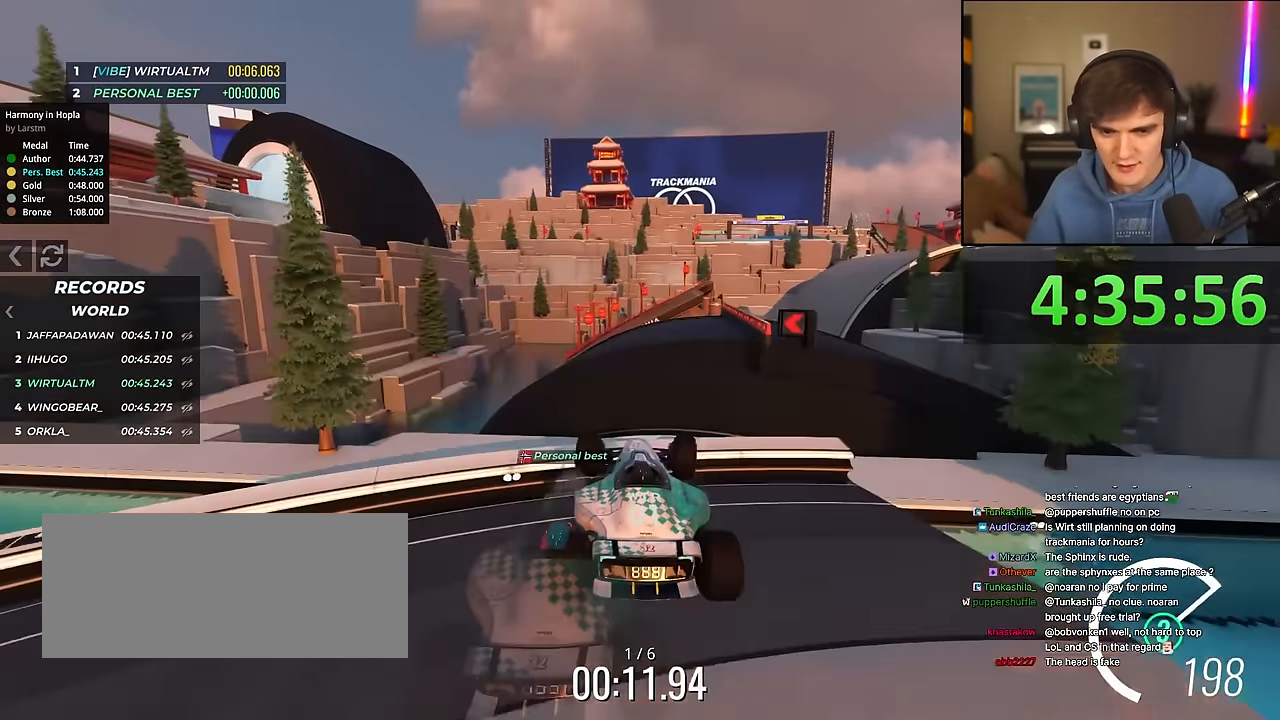
{"keys": ["up"], "events": [[67, "right", "up"], [167, "left", "down"], [250, "brake", "down"], [350, "brake", "up"], [350, "left", "up"]]}
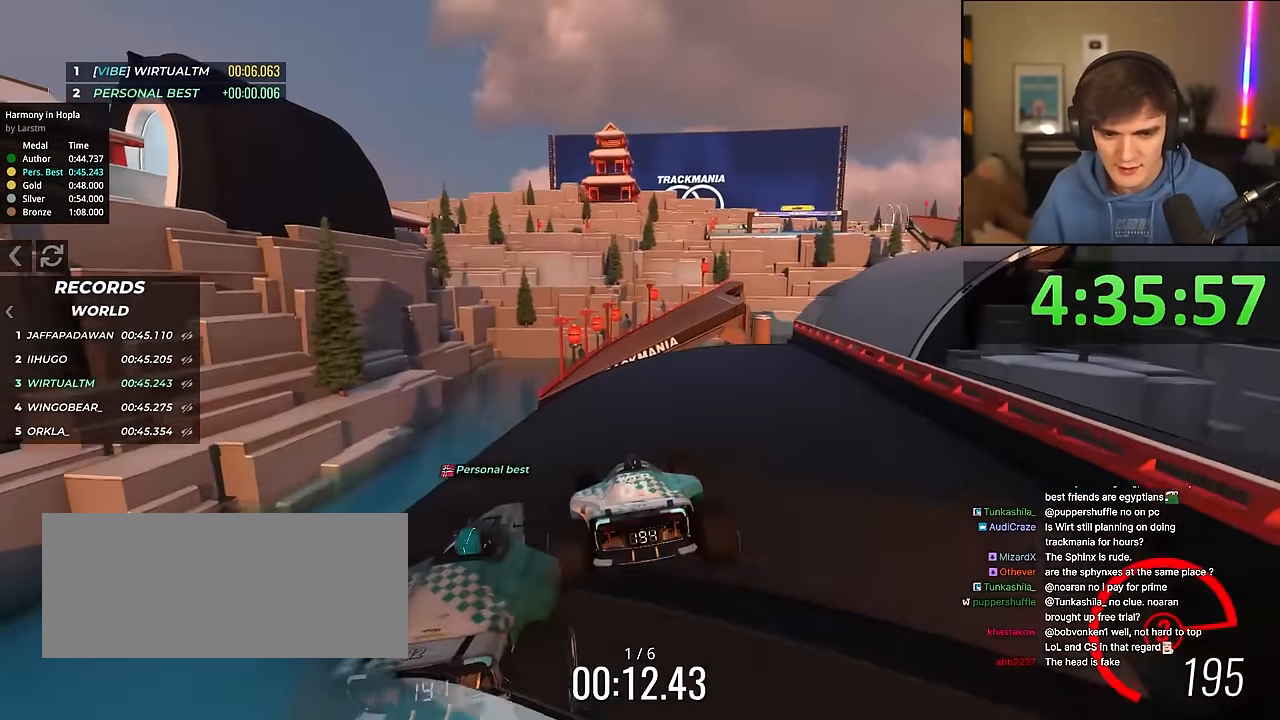
{"keys": ["up"], "events": [[133, "left", "down"], [233, "left", "up"]]}
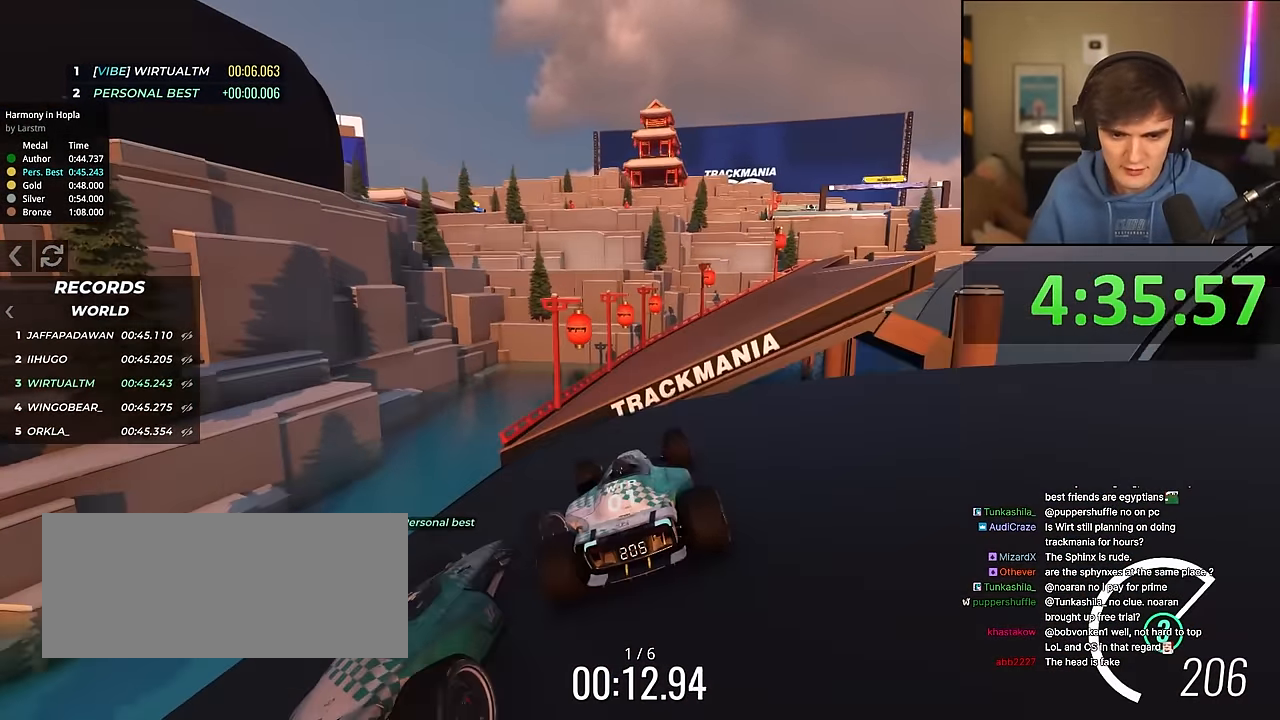
{"keys": ["right", "up"], "events": [[17, "right", "down"], [100, "right", "up"], [333, "right", "down"]]}
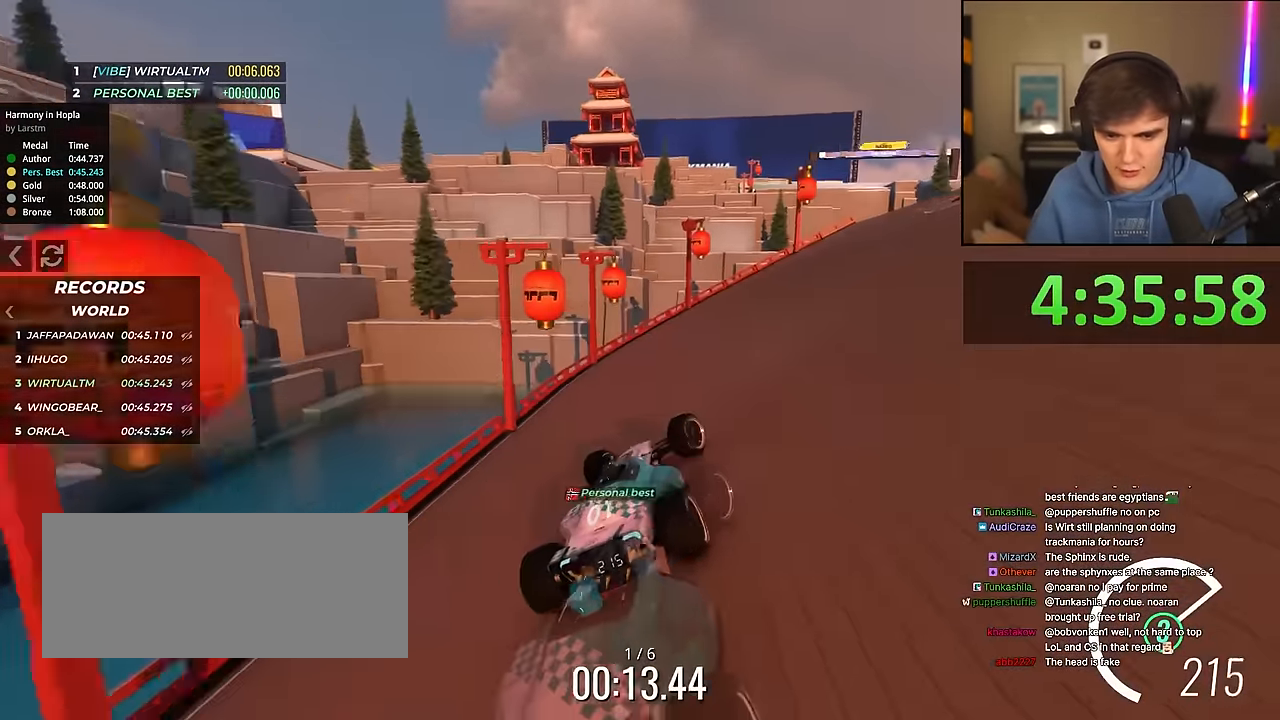
{"keys": ["up"], "events": [[450, "right", "up"]]}
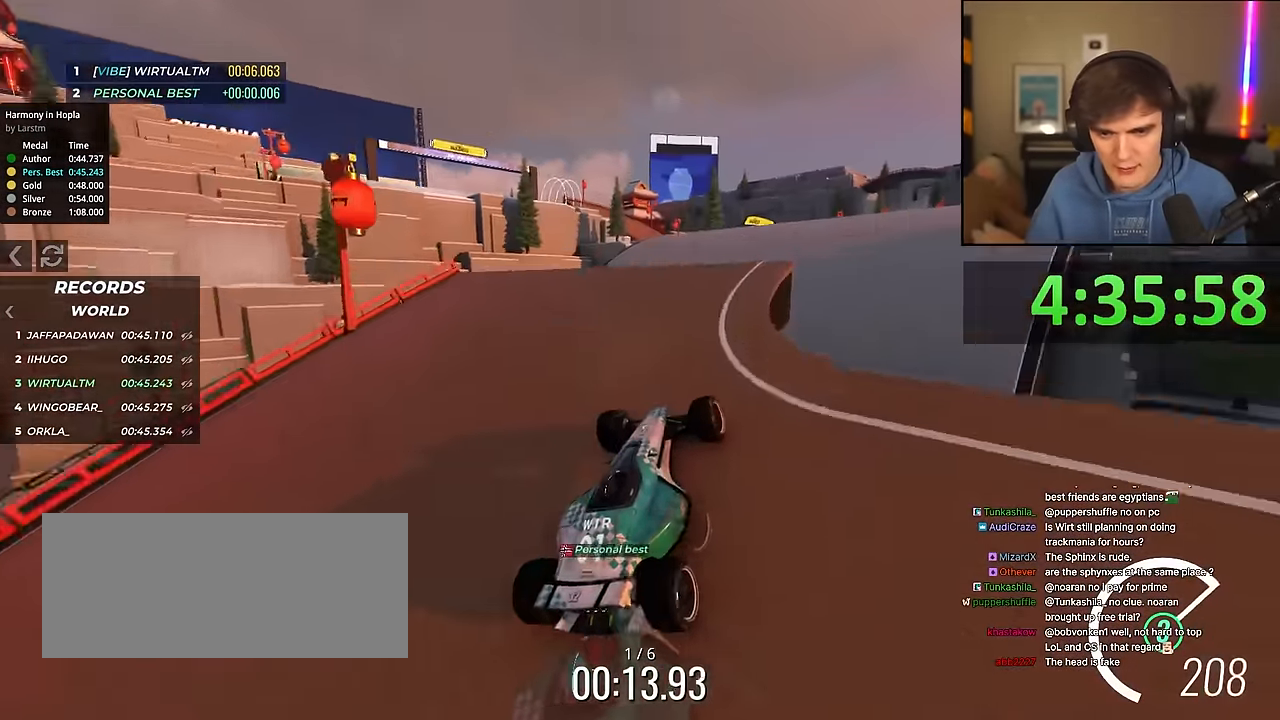
{"keys": ["left", "up"], "events": [[33, "left", "down"], [83, "left", "up"], [500, "left", "down"]]}
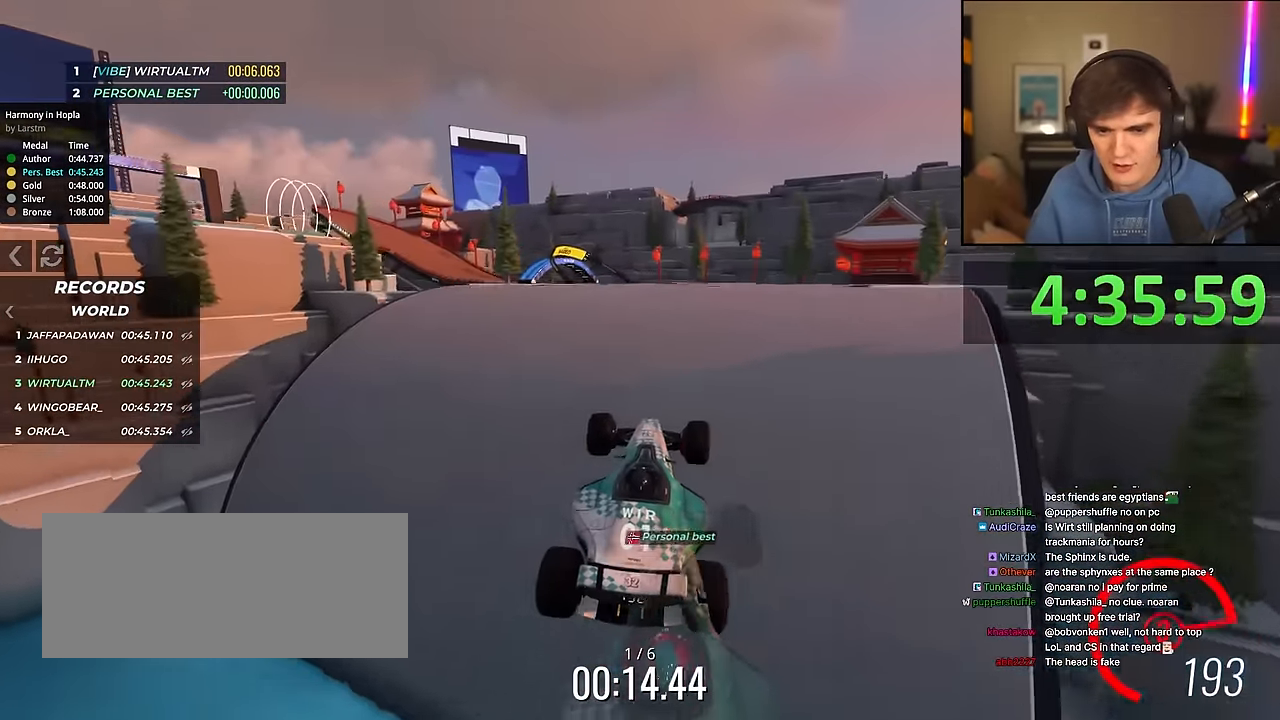
{"keys": ["up"], "events": [[200, "left", "up"]]}
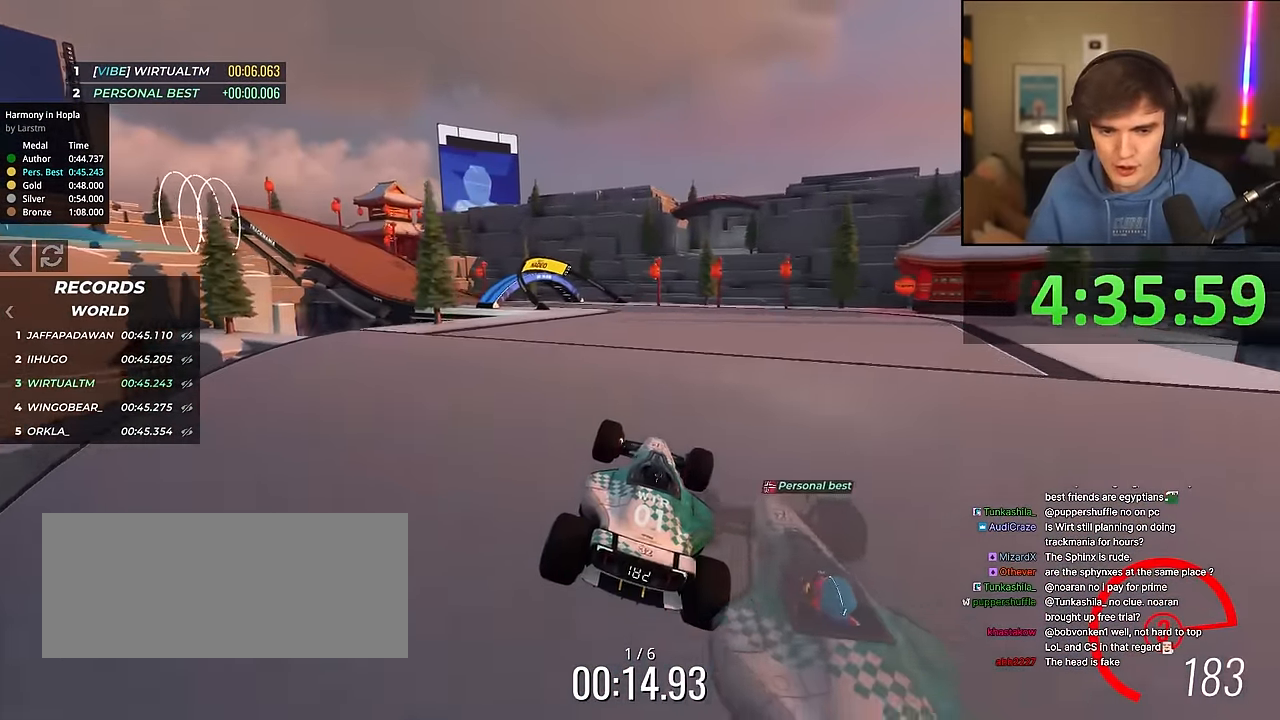
{"keys": ["left", "up"], "events": [[450, "left", "down"]]}
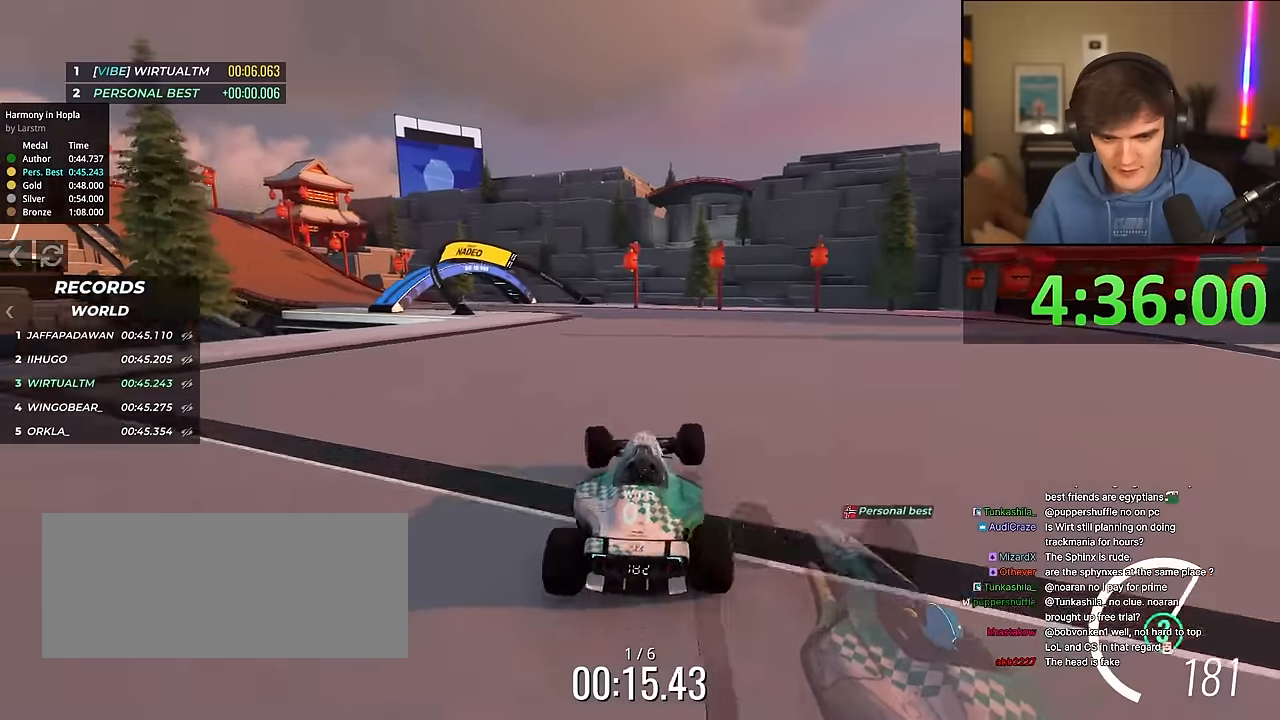
{"keys": ["left", "up"], "events": [[50, "left", "up"], [233, "left", "down"], [367, "left", "up"], [417, "left", "down"]]}
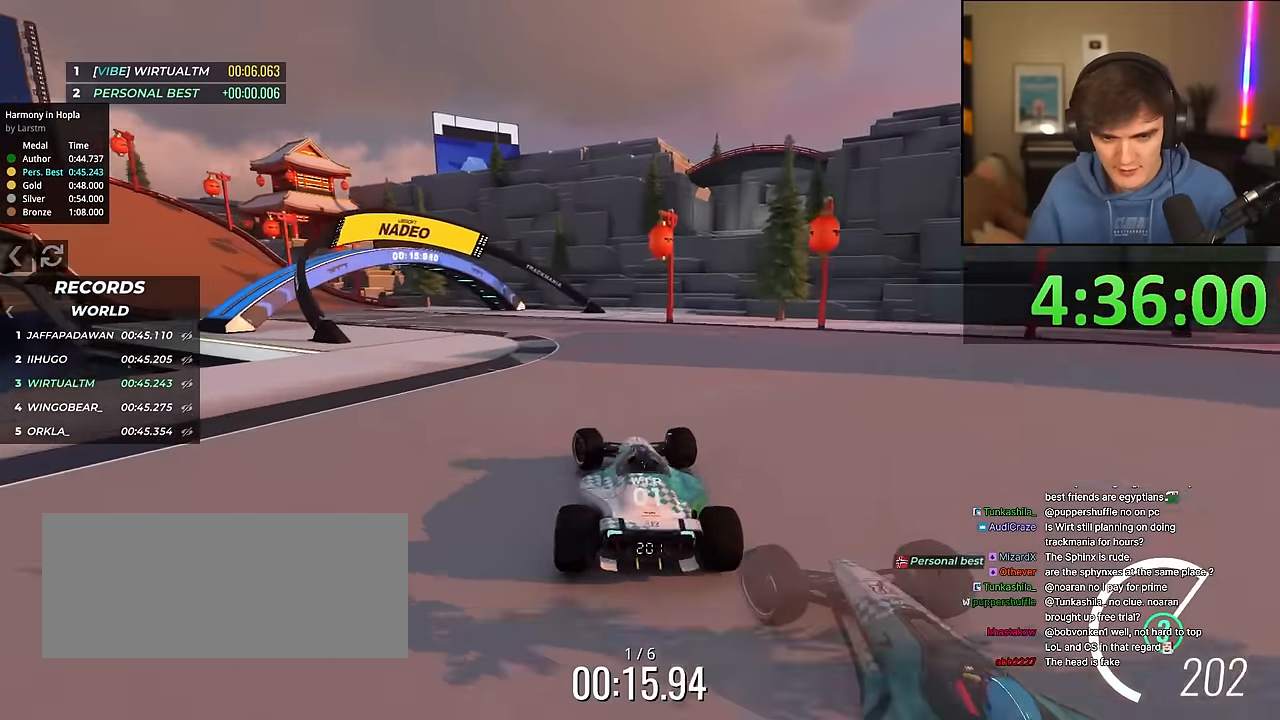
{"keys": ["left", "up"], "events": []}
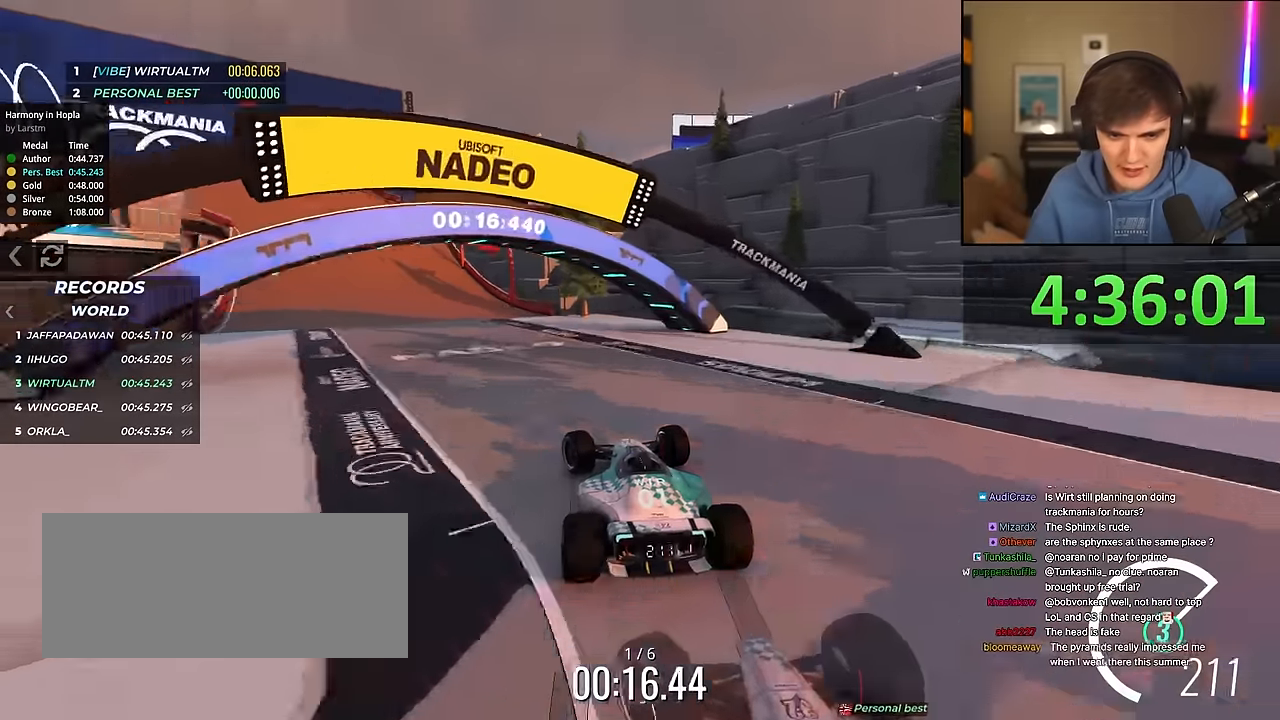
{"keys": ["up"], "events": [[167, "left", "up"], [300, "left", "down"], [350, "left", "up"]]}
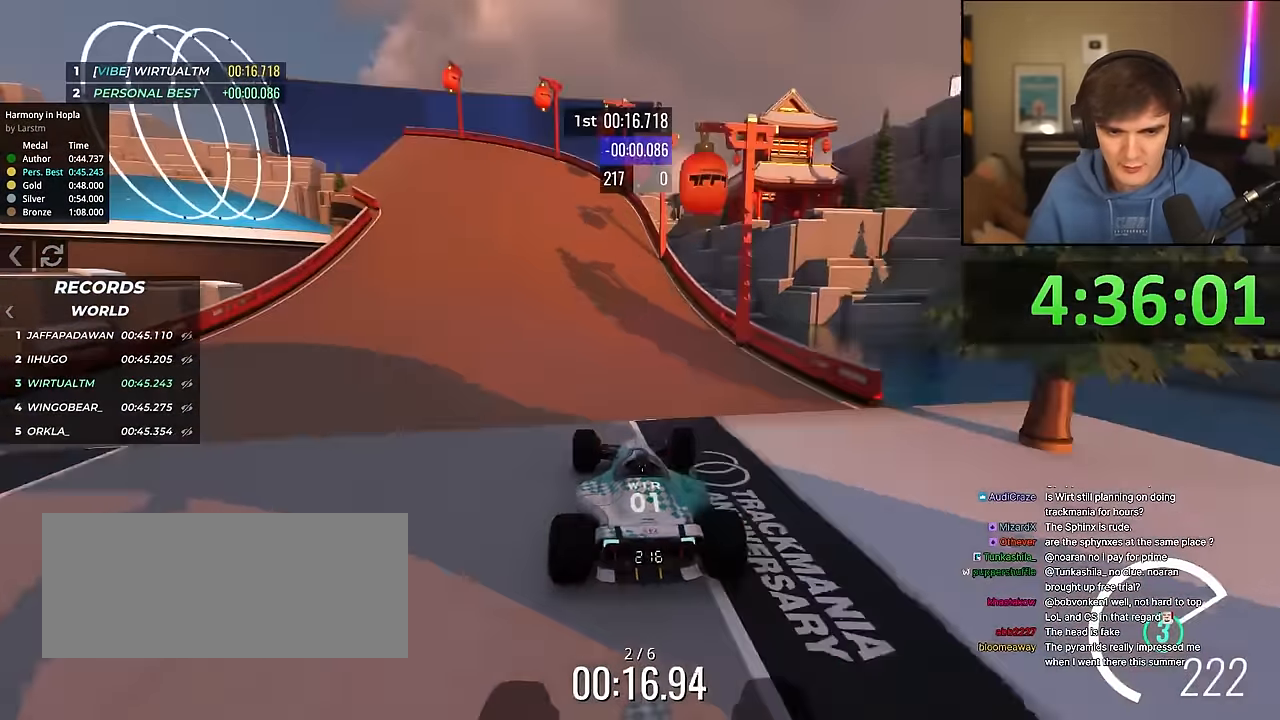
{"keys": ["left", "up"], "events": [[183, "left", "down"]]}
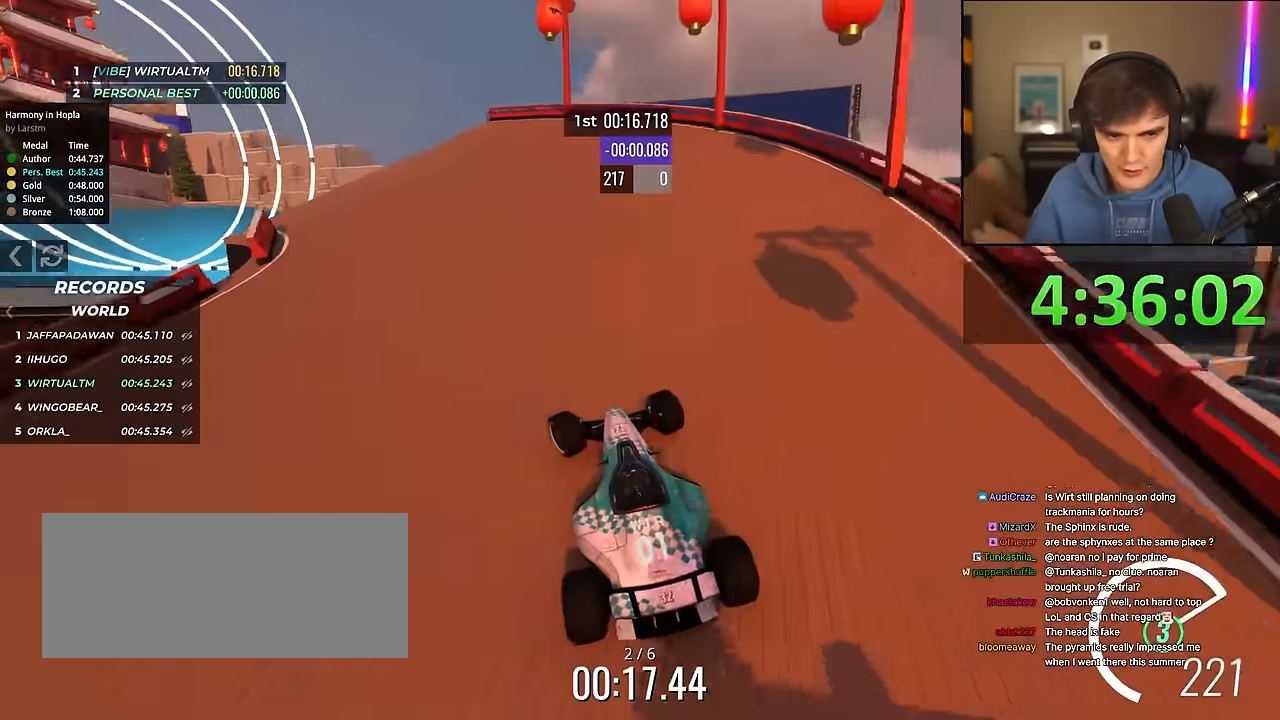
{"keys": ["left", "up"], "events": []}